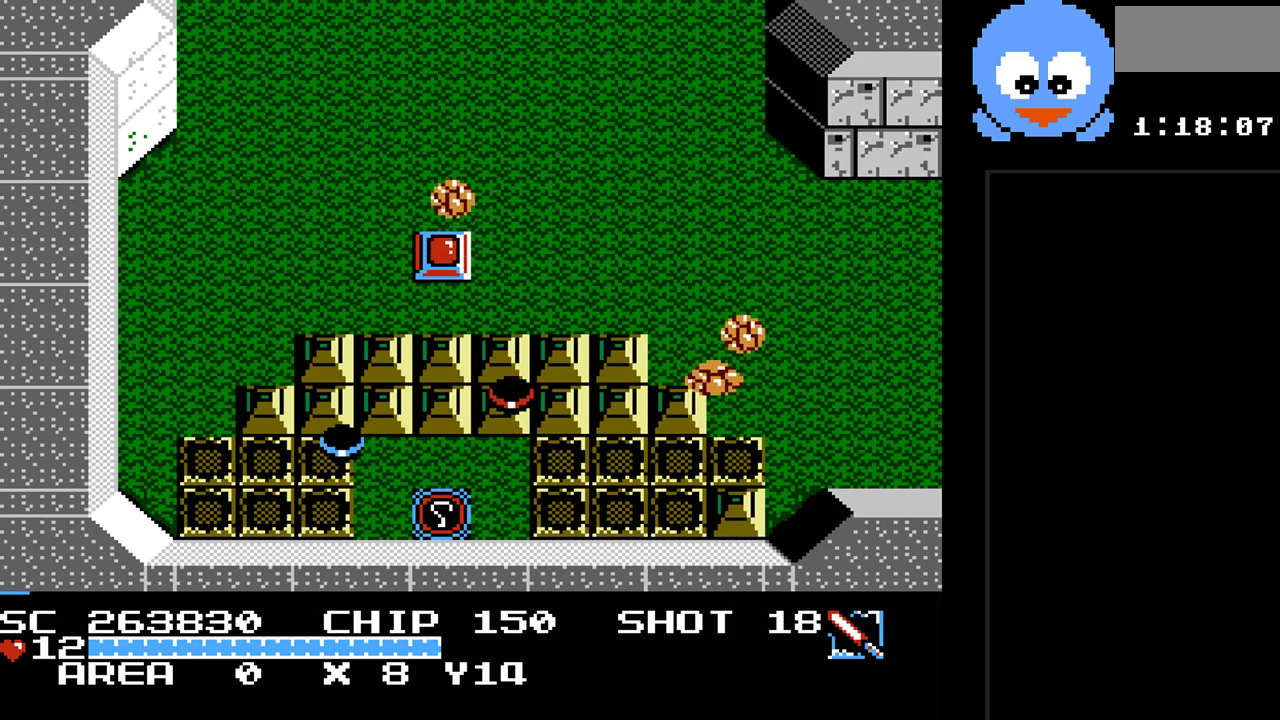
Gameplay with a controller (Nintendo layout); each line is a JSON object with the inputs held at the frame after it. "events" lists button and stick changes between this image and that frame as [ms after this image, input, new state], when the widget could be followed in between. Not read: L3 R3.
{"buttons": [], "events": []}
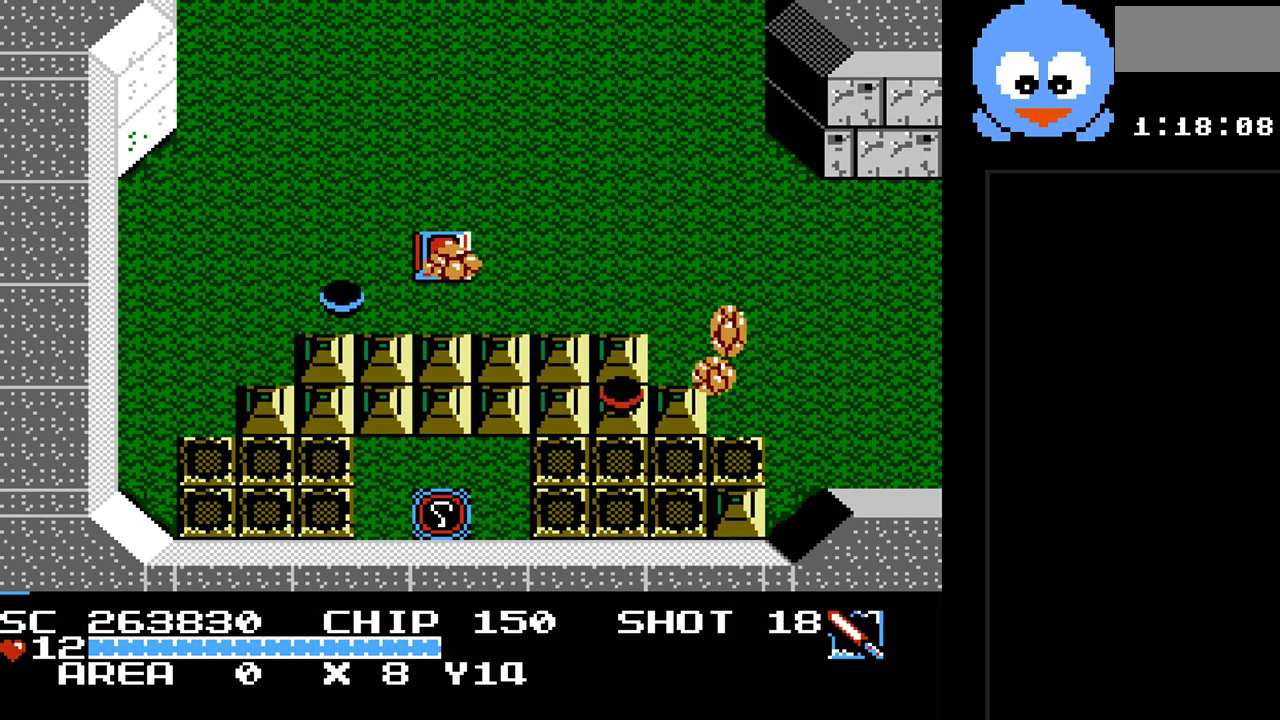
{"buttons": [], "events": []}
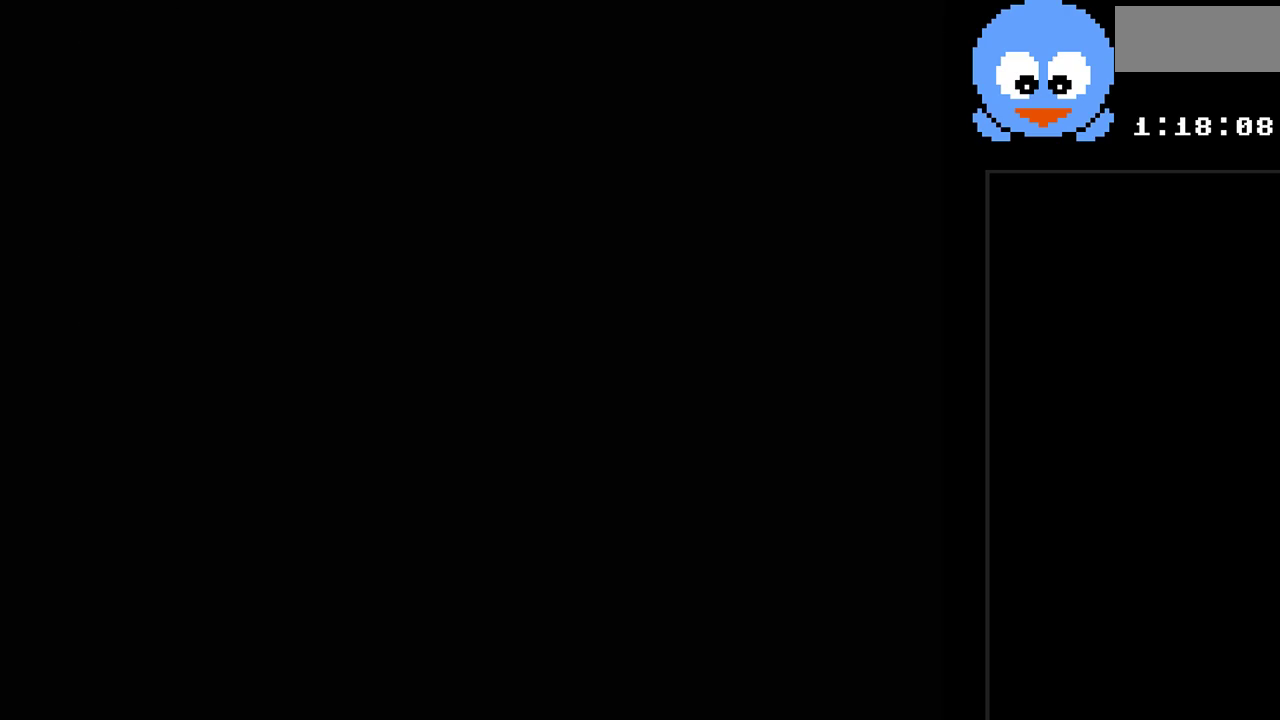
{"buttons": [], "events": []}
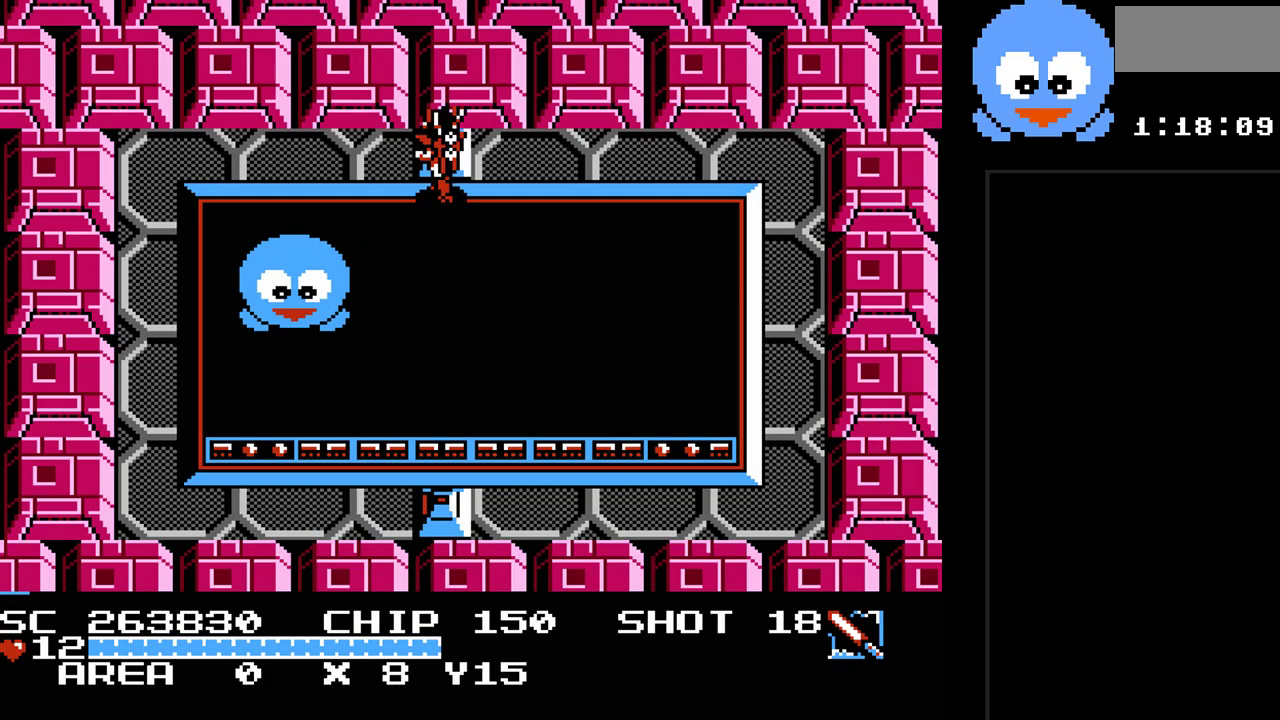
{"buttons": ["Y", "DPAD_DOWN"], "events": [[300, "DPAD_DOWN", "down"], [367, "Y", "down"]]}
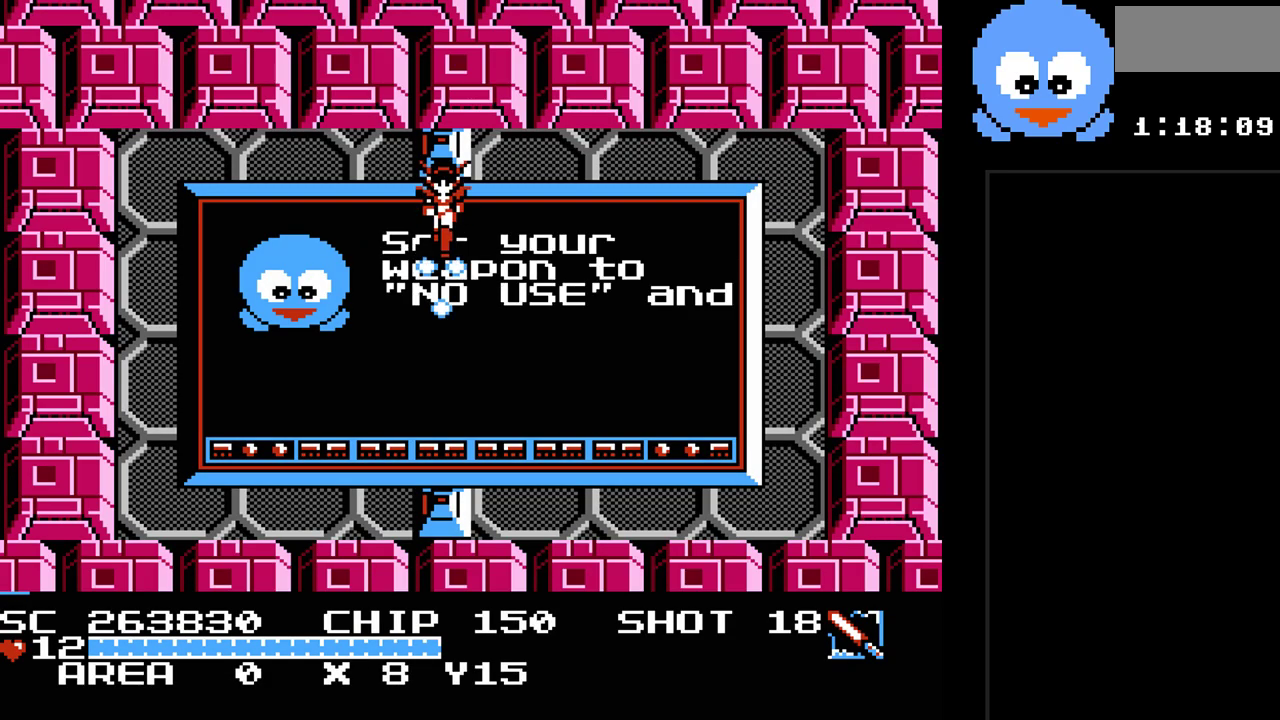
{"buttons": ["Y", "DPAD_DOWN"], "events": [[217, "DPAD_DOWN", "up"], [417, "DPAD_DOWN", "down"]]}
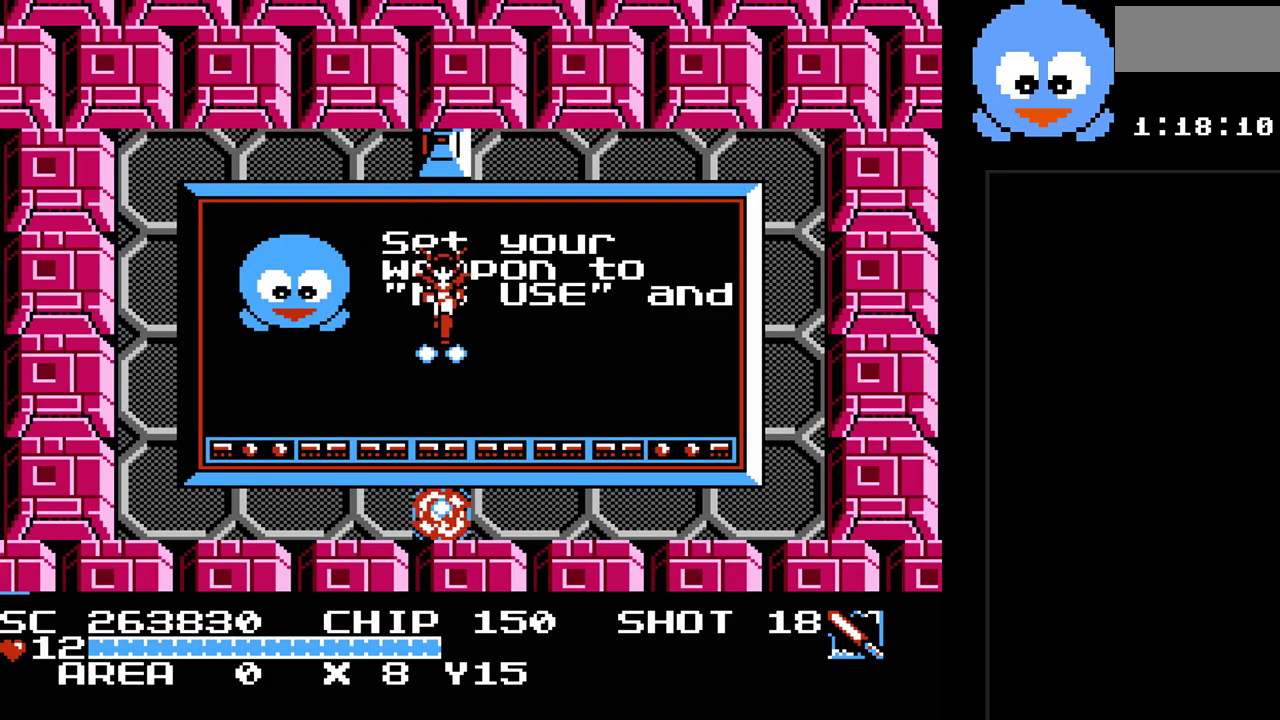
{"buttons": ["DPAD_DOWN"], "events": [[383, "Y", "up"]]}
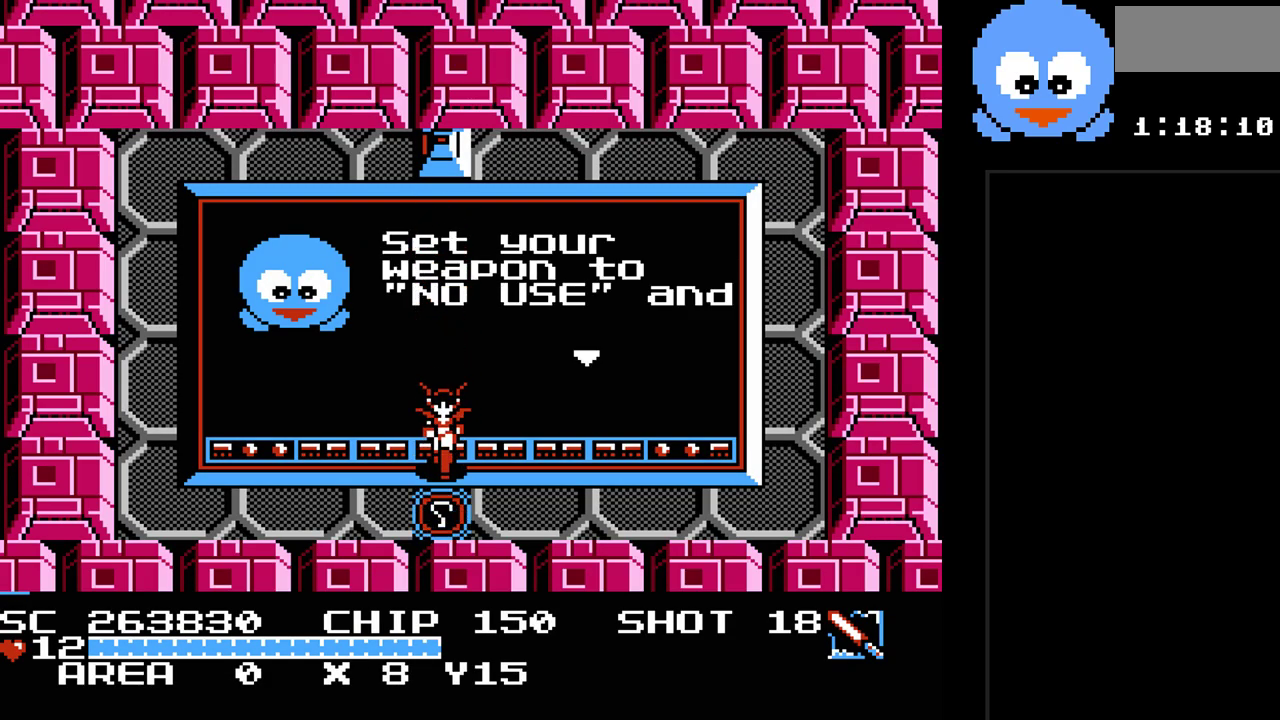
{"buttons": [], "events": [[300, "DPAD_DOWN", "up"]]}
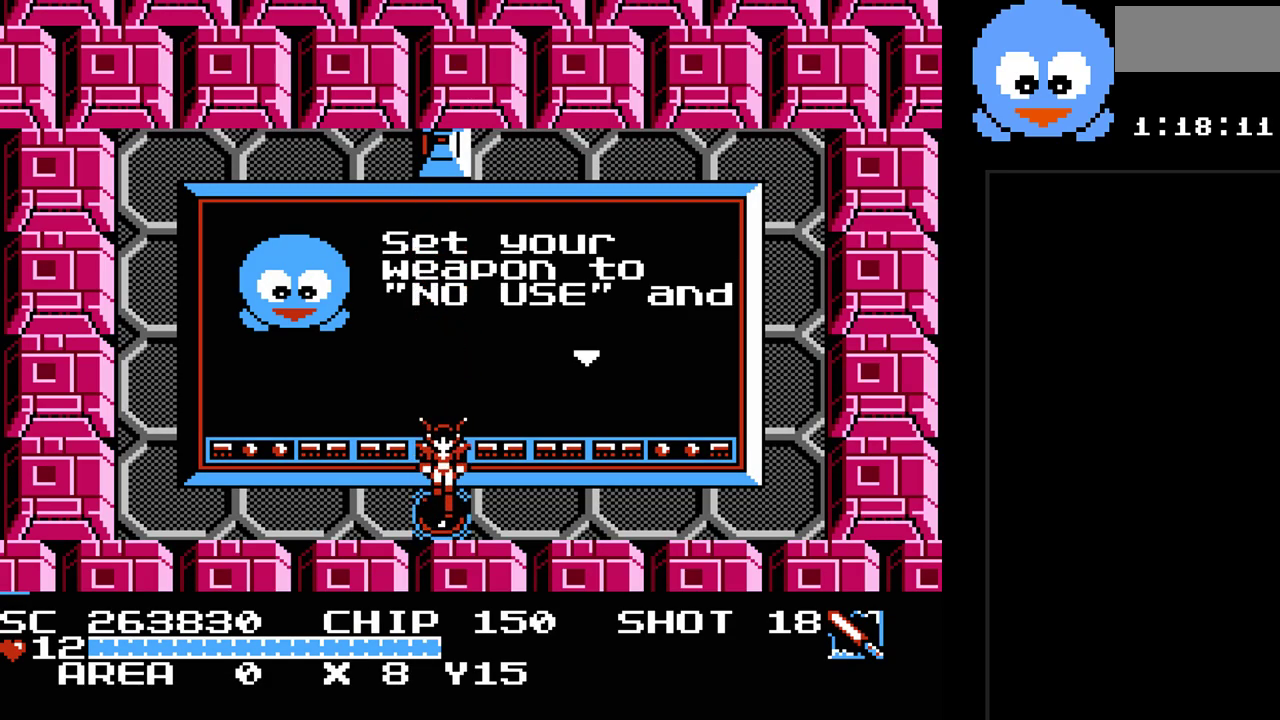
{"buttons": [], "events": []}
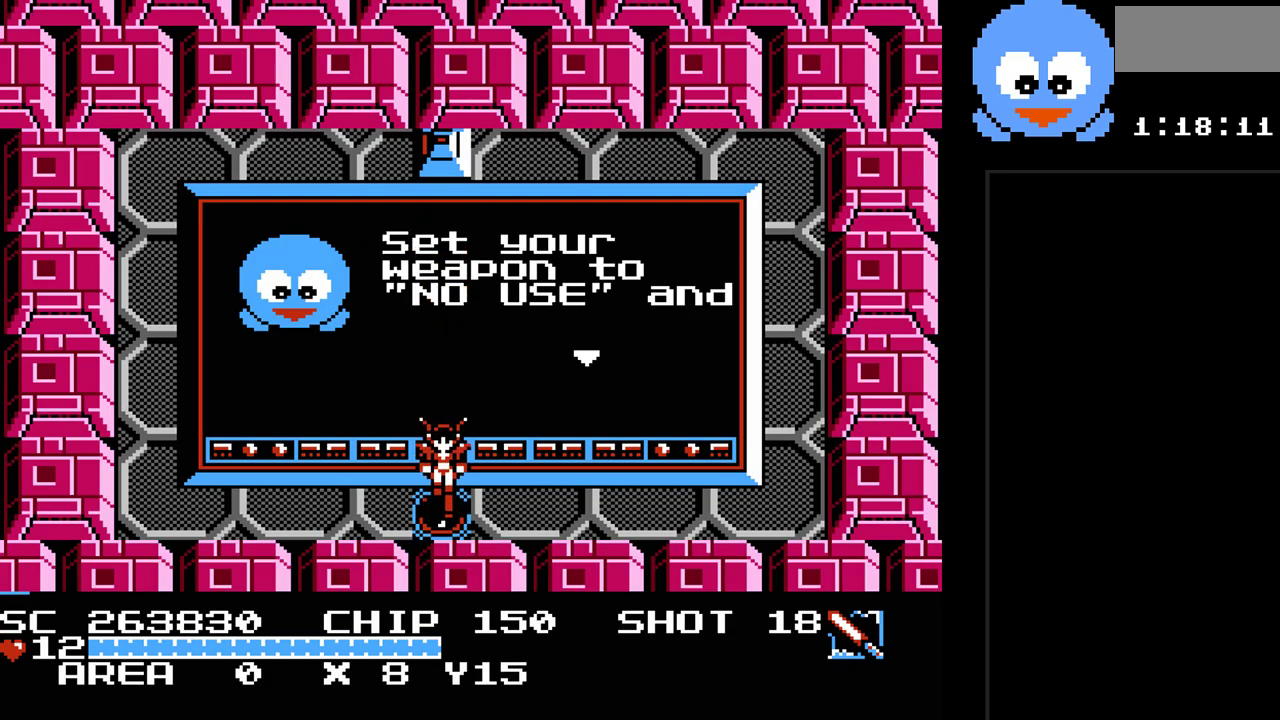
{"buttons": [], "events": []}
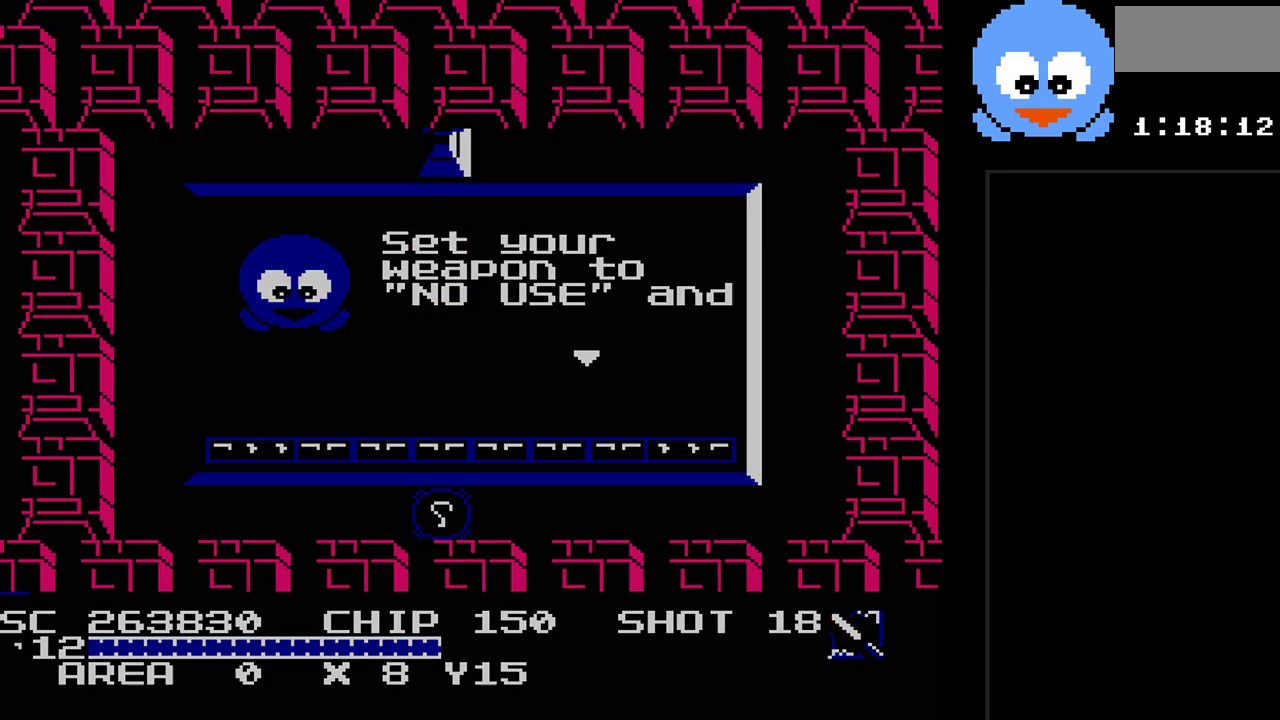
{"buttons": [], "events": []}
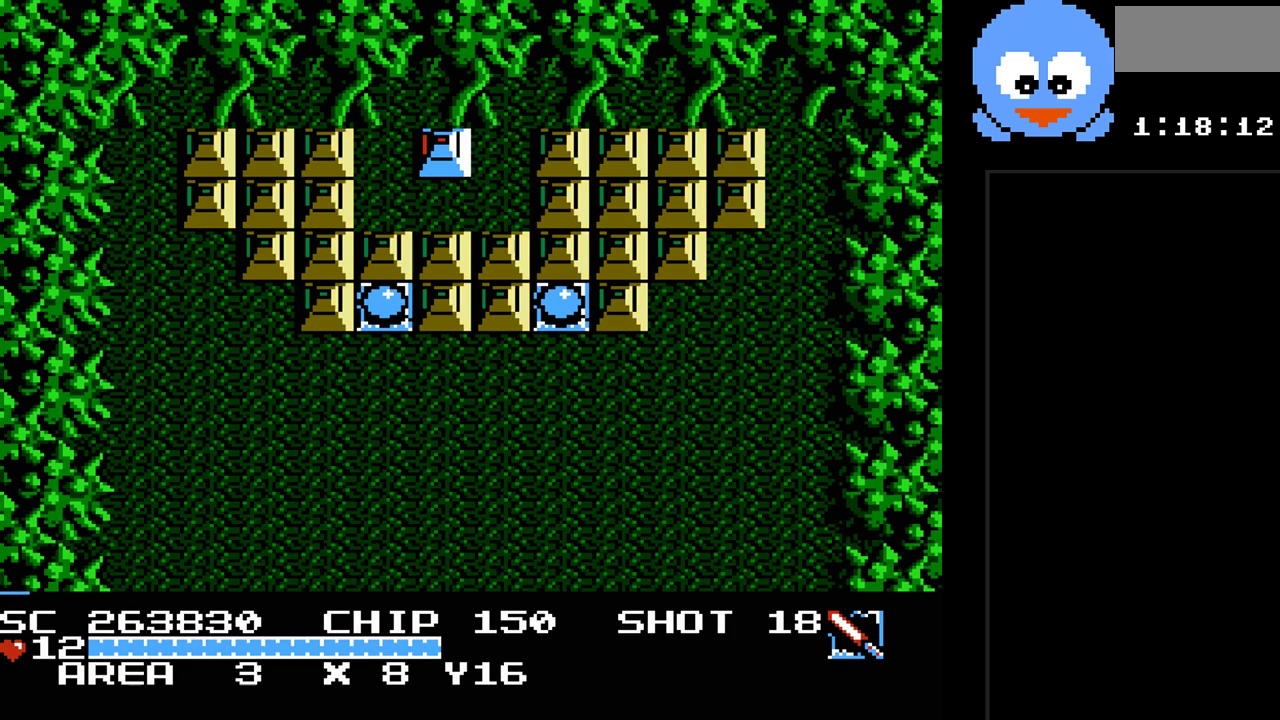
{"buttons": [], "events": []}
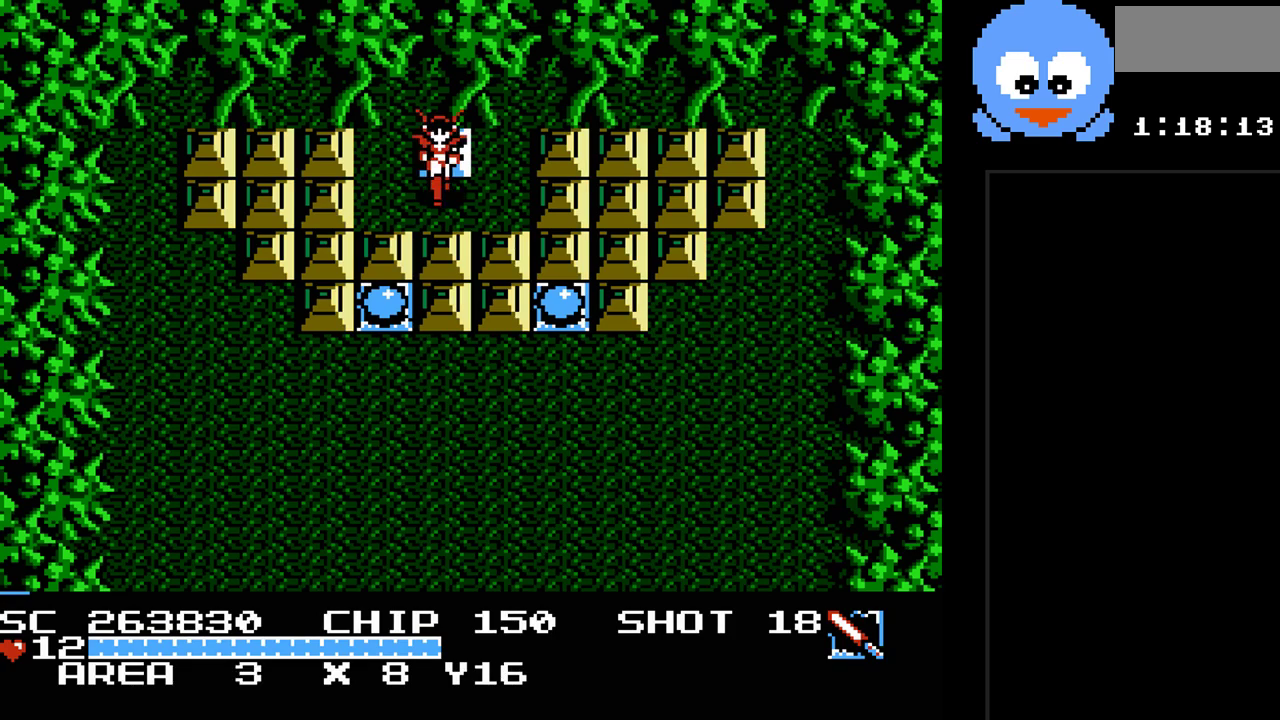
{"buttons": [], "events": [[300, "DPAD_DOWN", "down"], [467, "DPAD_DOWN", "up"]]}
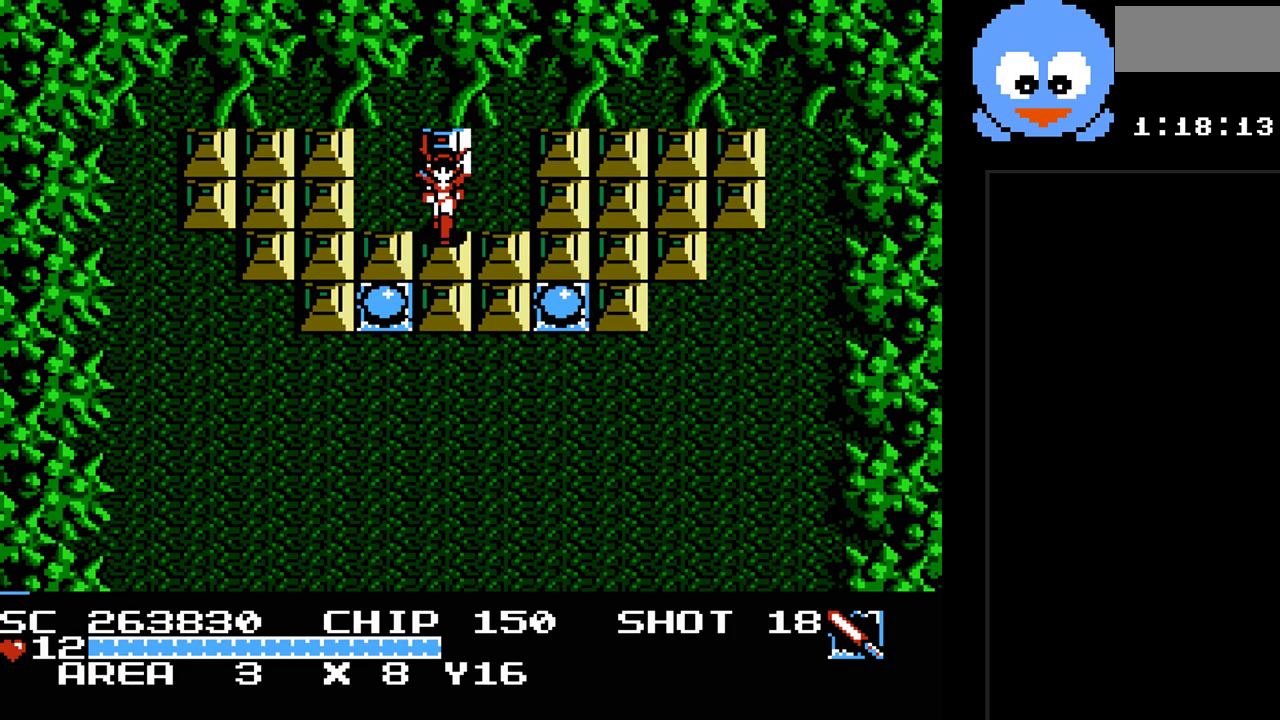
{"buttons": ["Y"], "events": [[117, "Y", "down"]]}
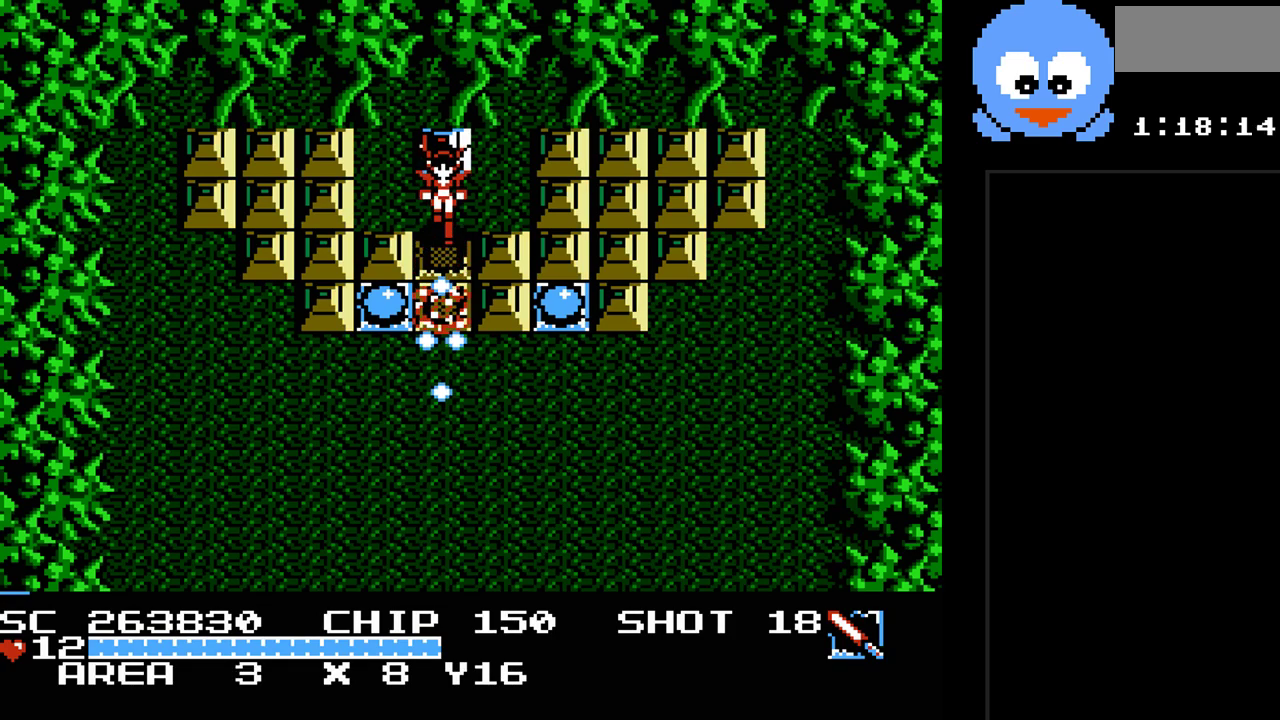
{"buttons": [], "events": [[100, "Y", "up"]]}
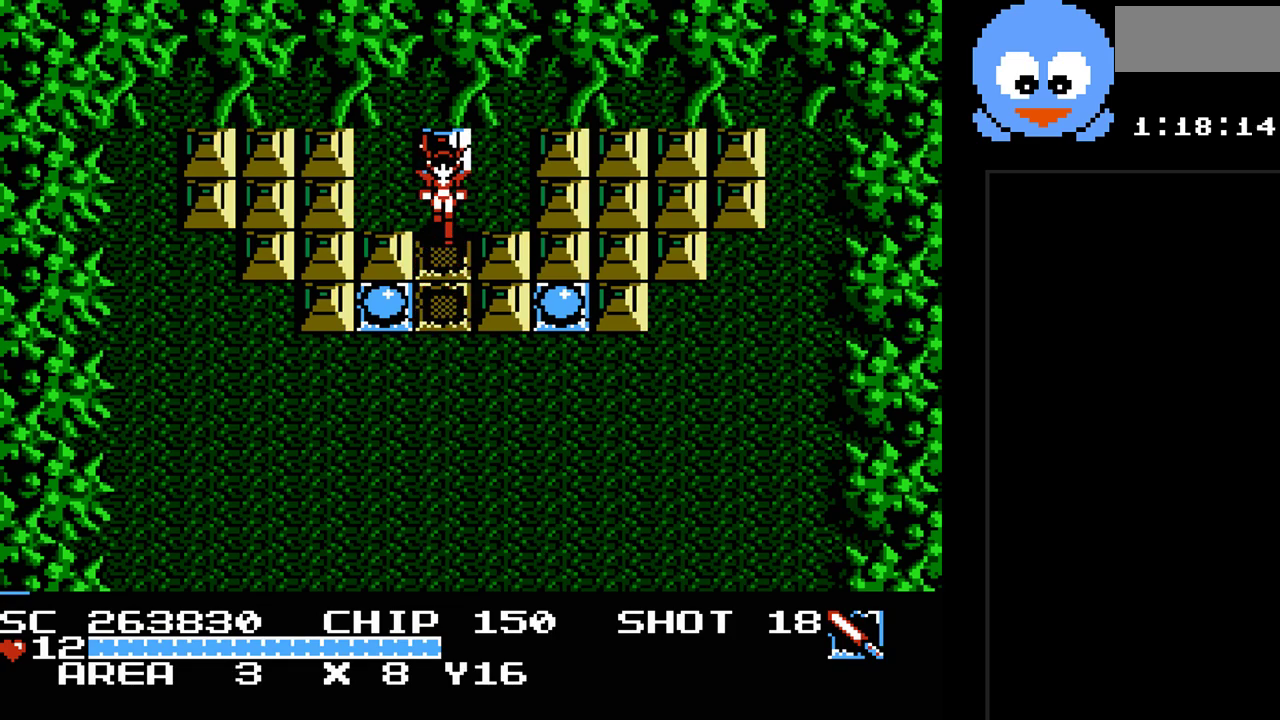
{"buttons": [], "events": []}
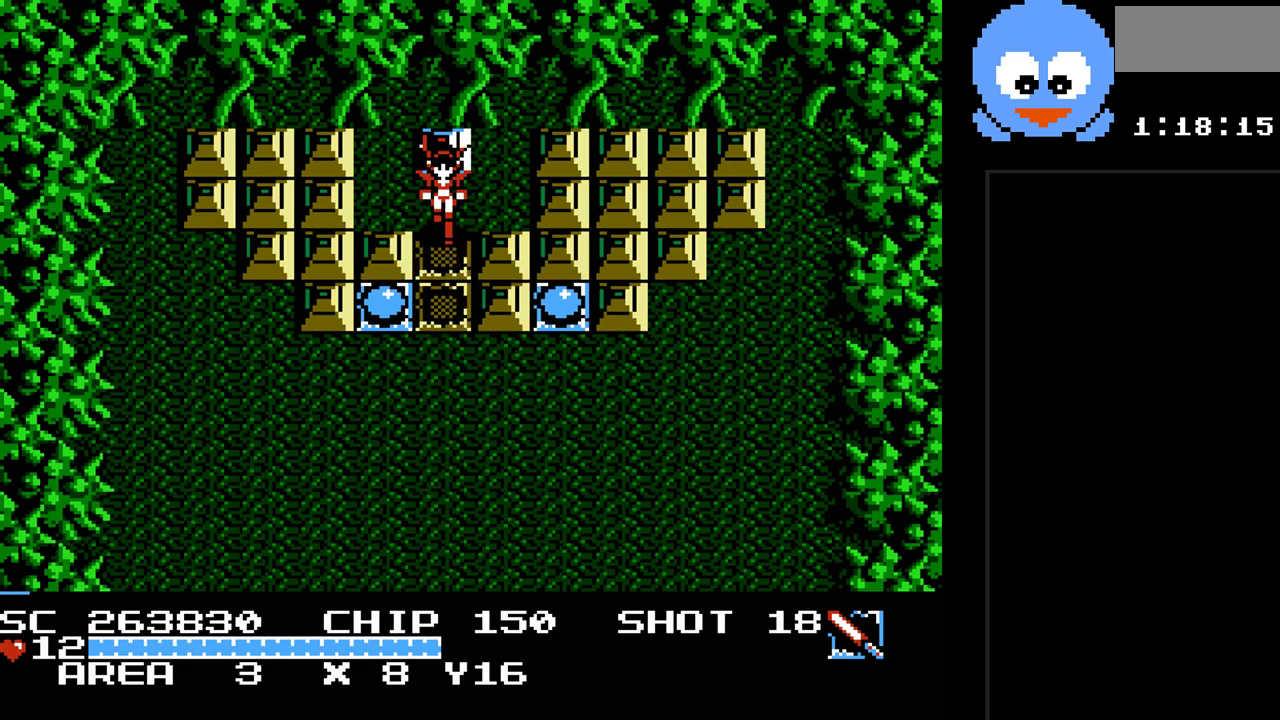
{"buttons": [], "events": []}
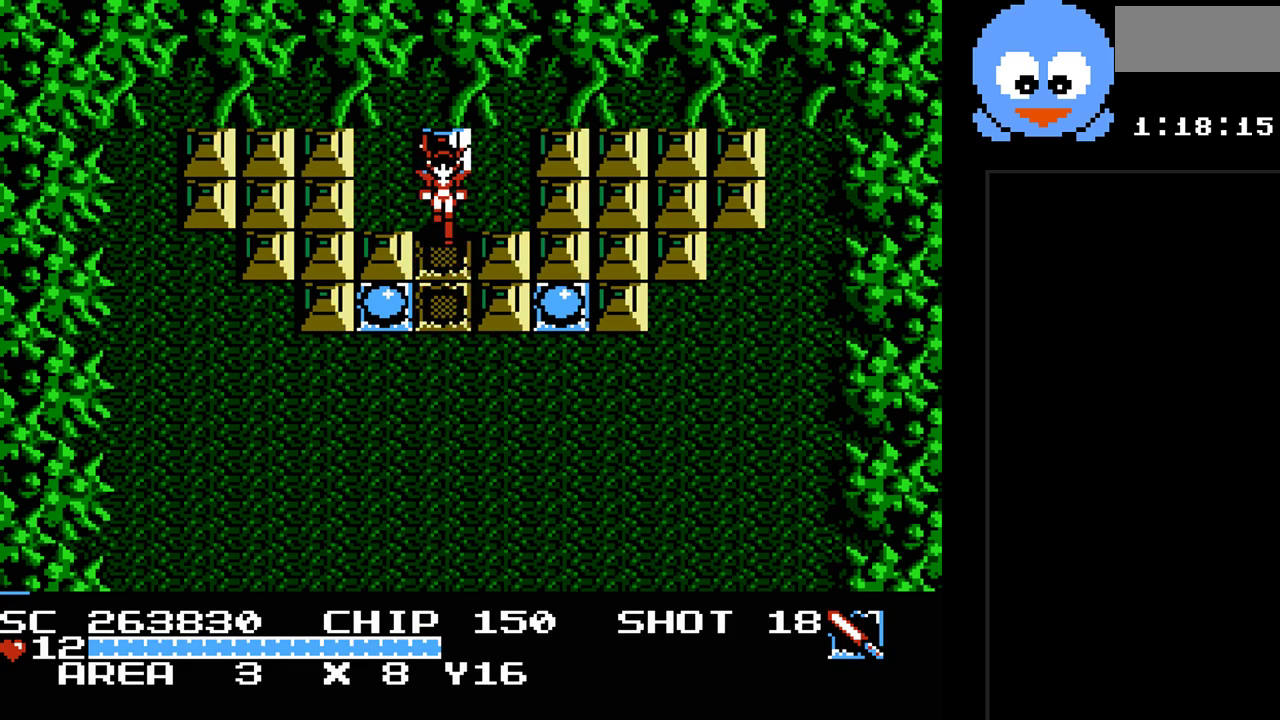
{"buttons": [], "events": []}
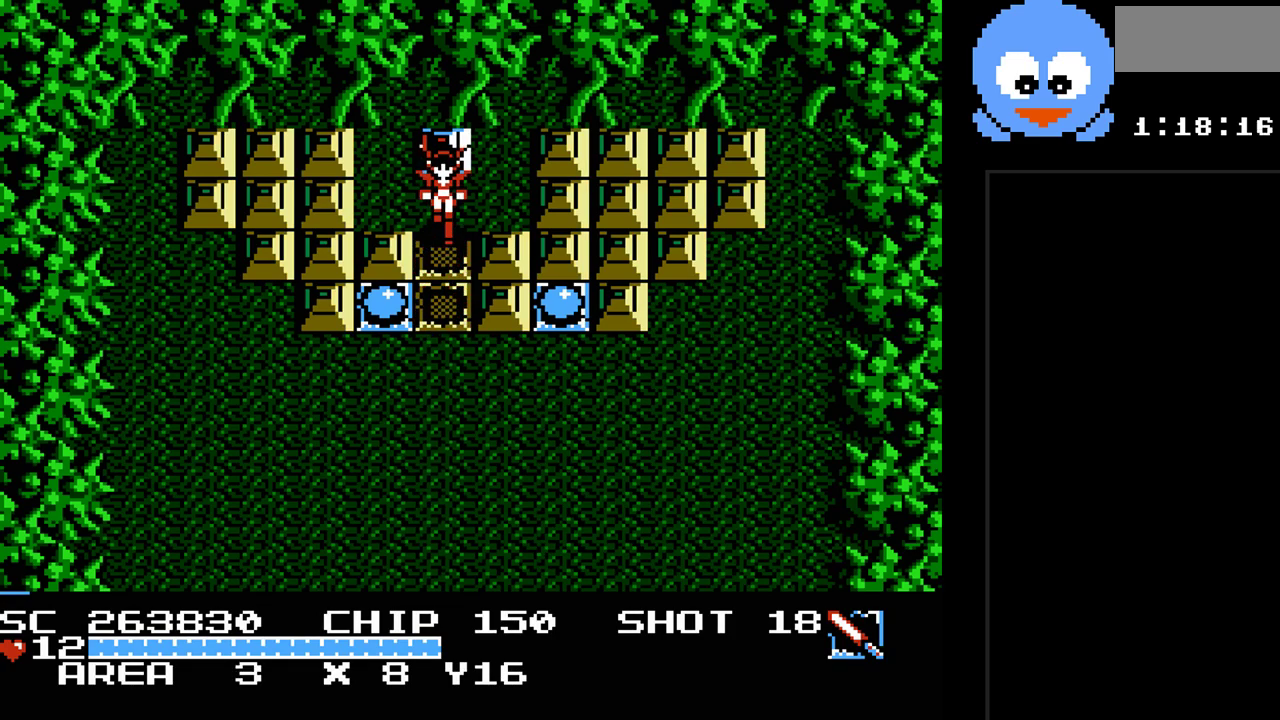
{"buttons": [], "events": []}
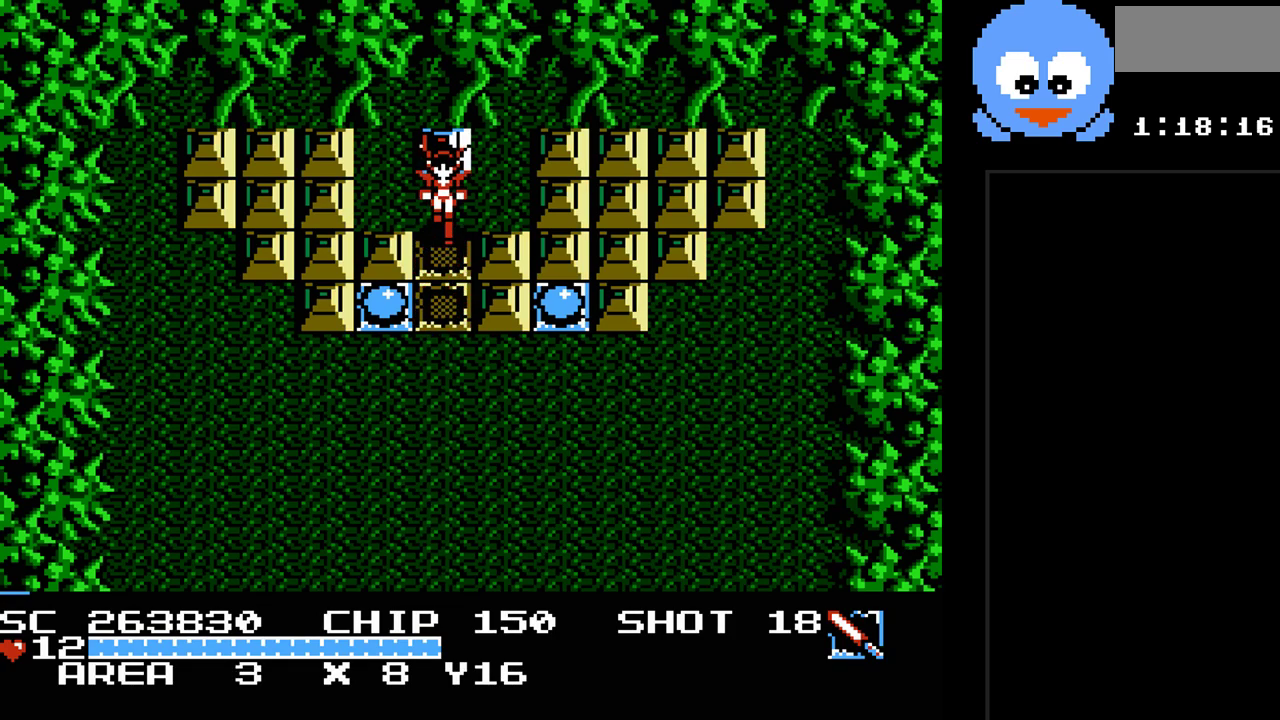
{"buttons": [], "events": []}
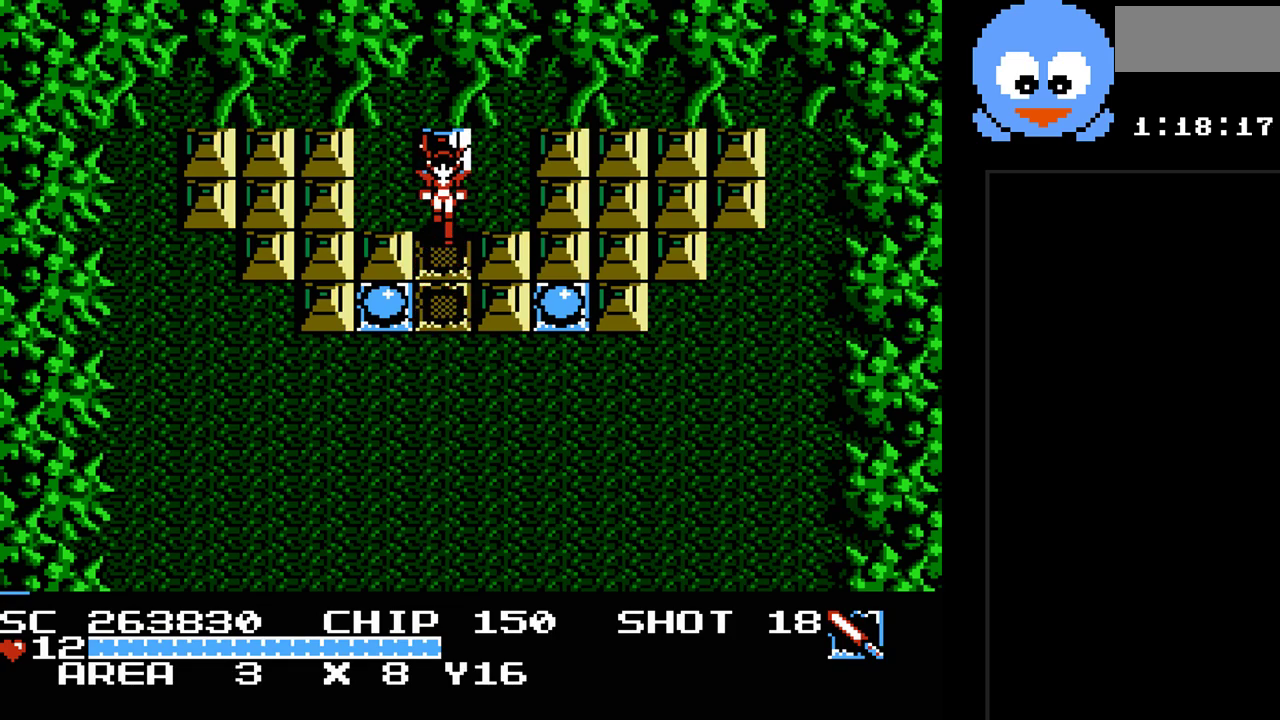
{"buttons": [], "events": []}
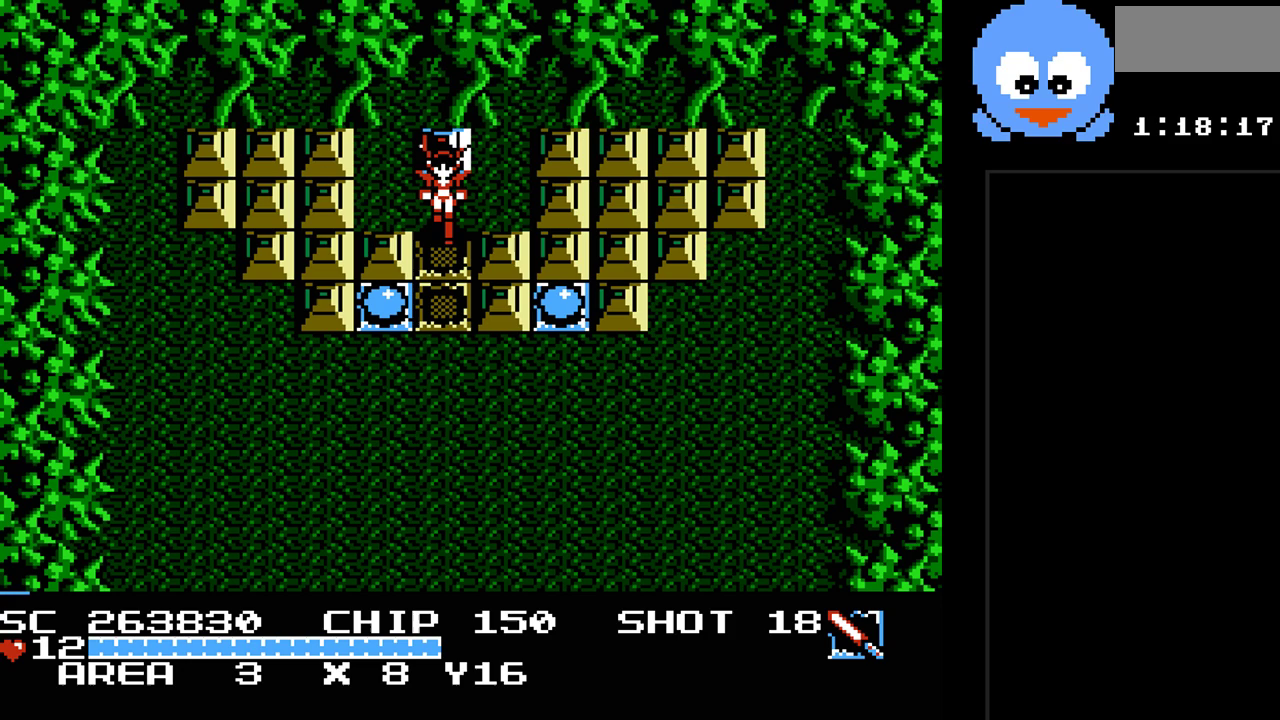
{"buttons": [], "events": []}
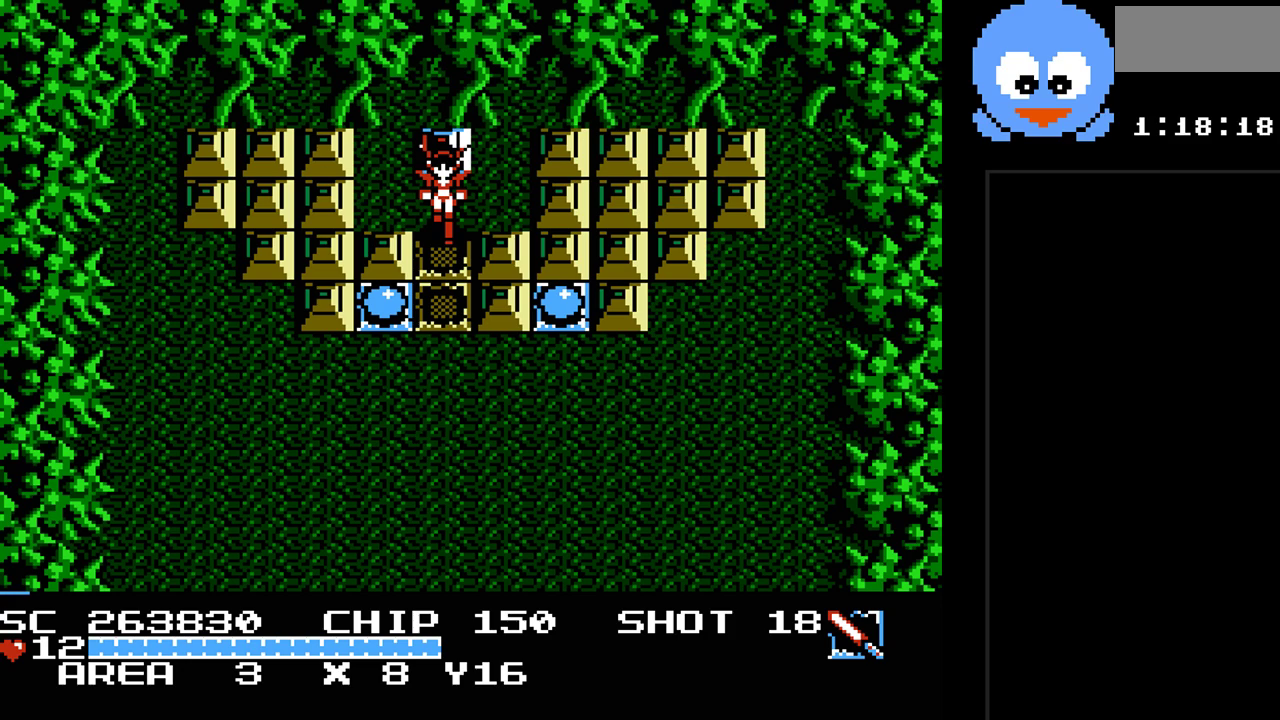
{"buttons": ["DPAD_DOWN"], "events": [[267, "DPAD_DOWN", "down"]]}
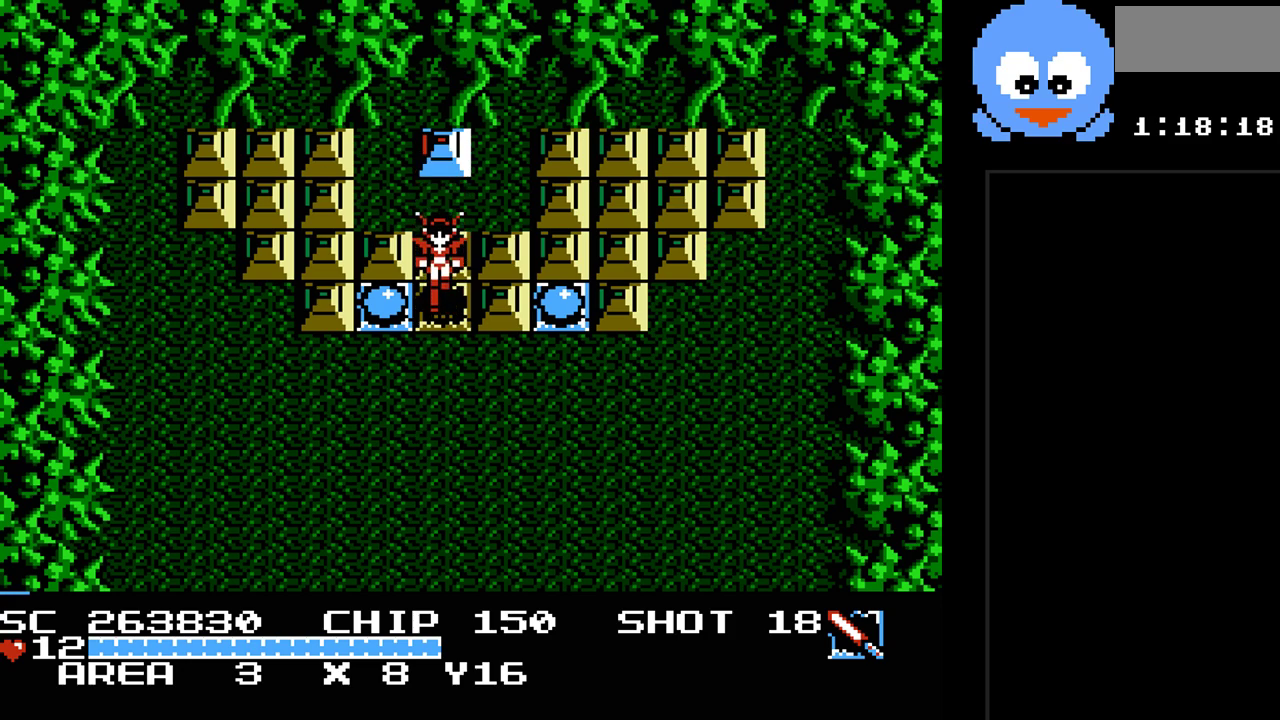
{"buttons": [], "events": [[50, "DPAD_DOWN", "up"], [50, "DPAD_LEFT", "down"], [217, "DPAD_LEFT", "up"], [367, "DPAD_RIGHT", "down"], [500, "DPAD_RIGHT", "up"]]}
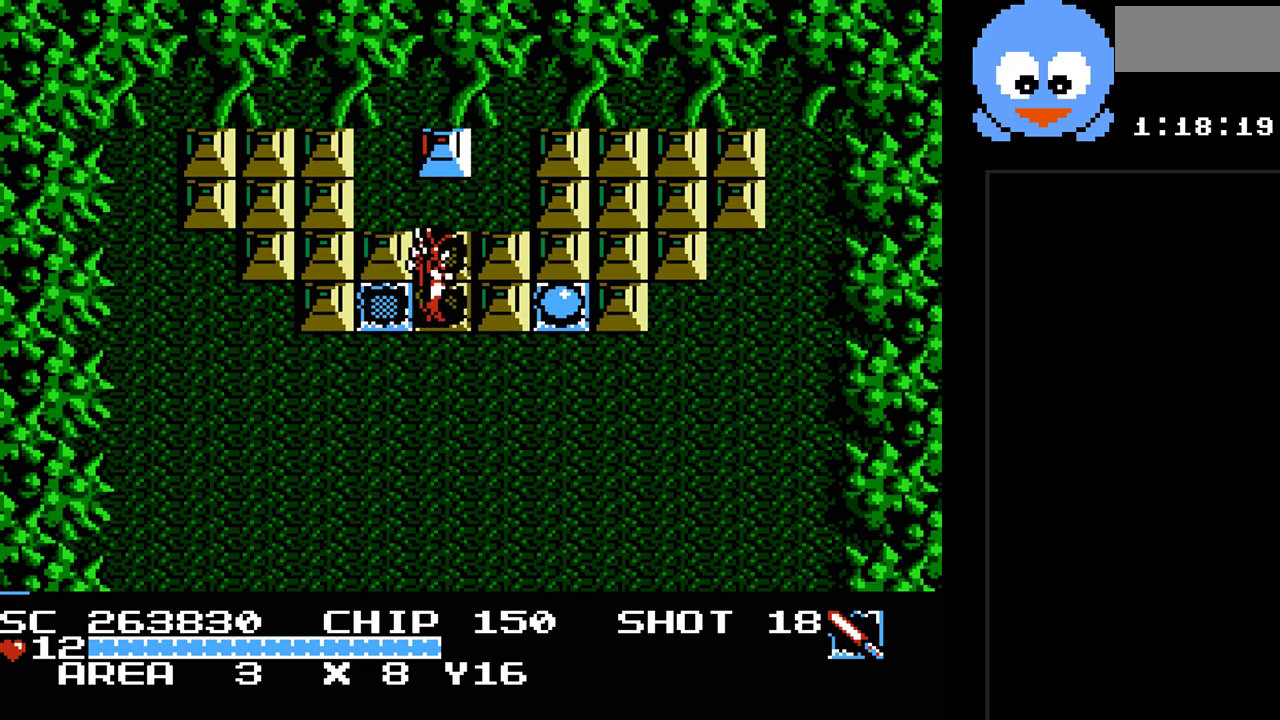
{"buttons": ["DPAD_RIGHT"], "events": [[33, "Y", "down"], [317, "DPAD_RIGHT", "down"], [417, "Y", "up"]]}
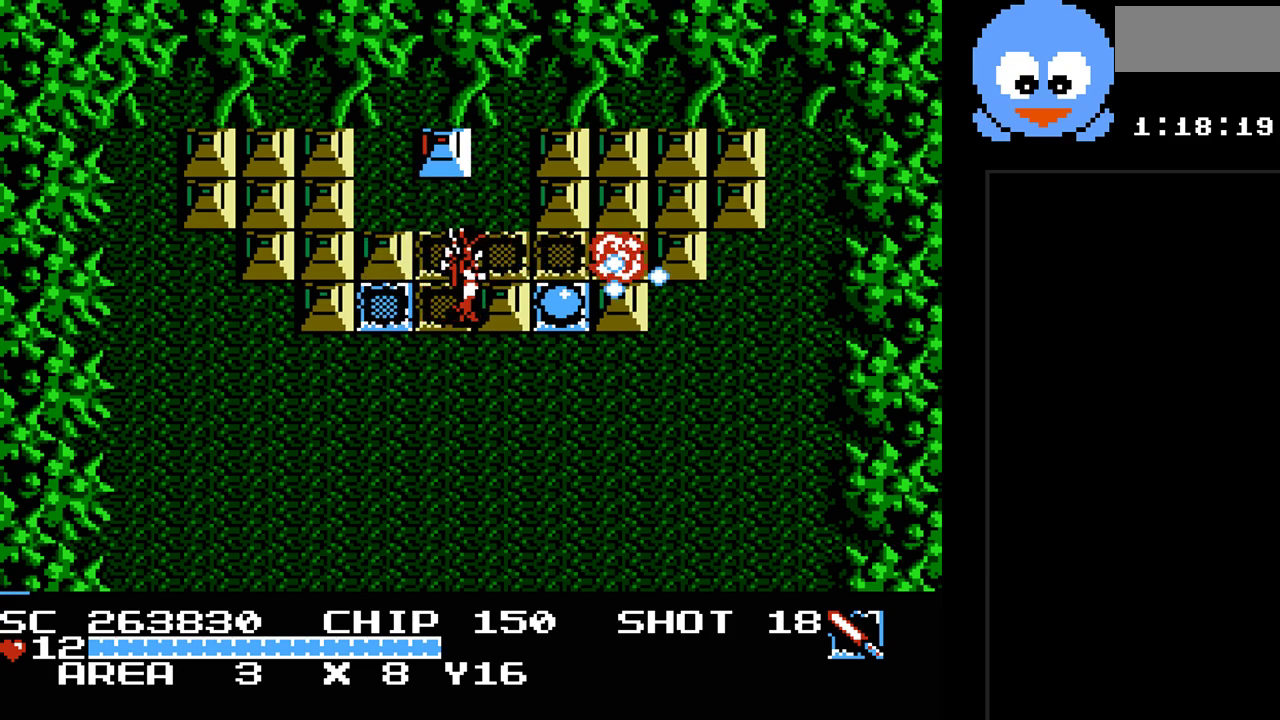
{"buttons": [], "events": [[17, "DPAD_DOWN", "down"], [17, "DPAD_RIGHT", "up"], [100, "DPAD_DOWN", "up"], [167, "DPAD_UP", "down"], [200, "DPAD_LEFT", "down"], [233, "DPAD_UP", "up"], [367, "DPAD_LEFT", "up"]]}
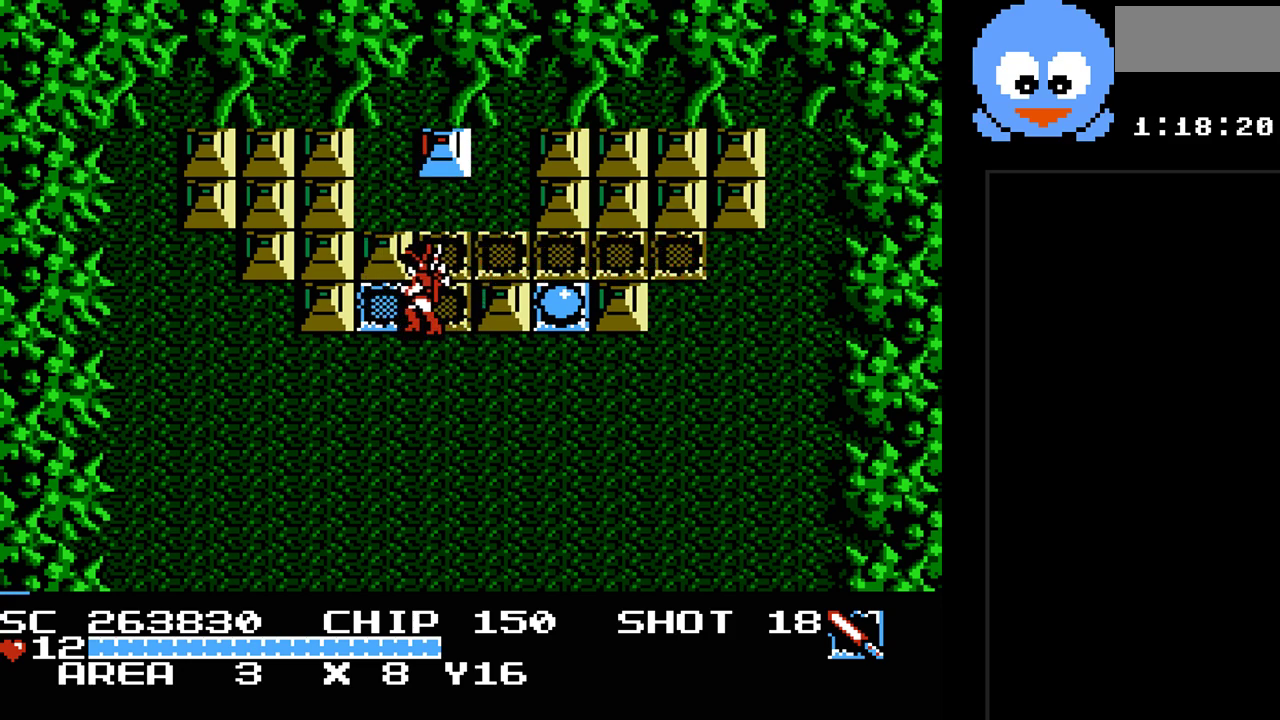
{"buttons": ["DPAD_RIGHT"], "events": [[83, "DPAD_RIGHT", "down"], [183, "DPAD_RIGHT", "up"], [183, "Y", "down"], [467, "Y", "up"], [500, "DPAD_RIGHT", "down"]]}
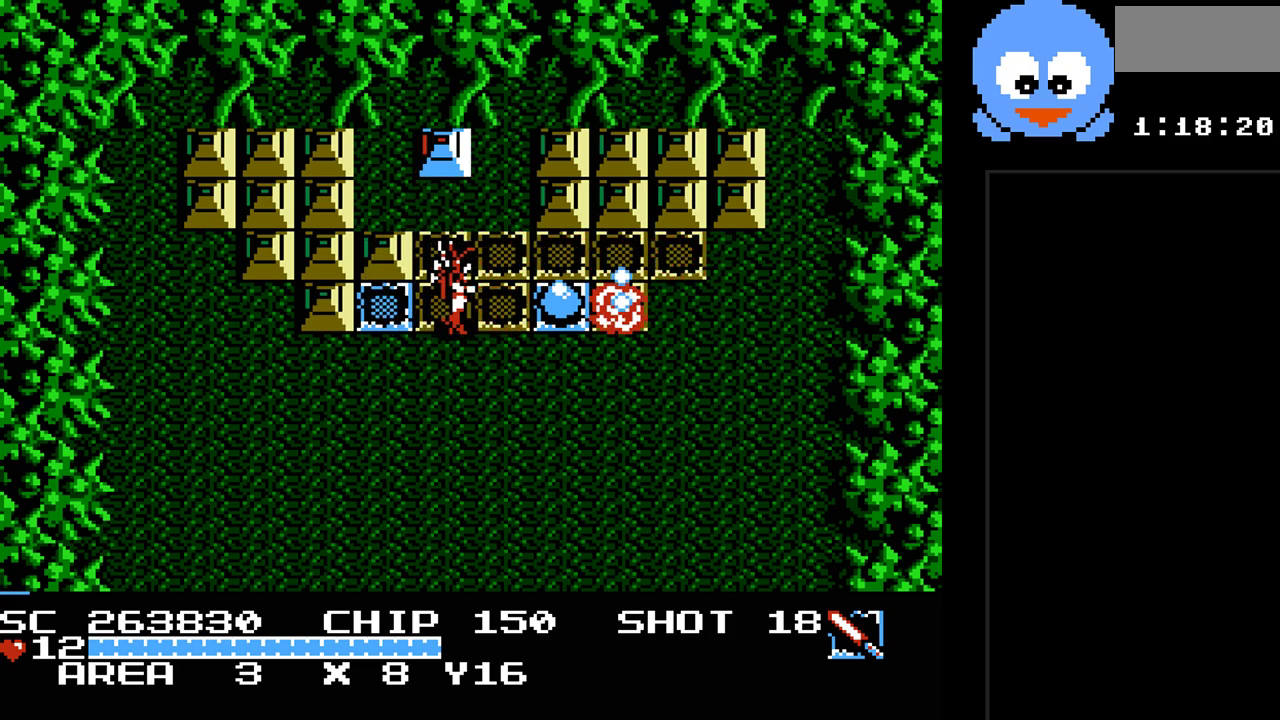
{"buttons": ["DPAD_LEFT"], "events": [[383, "DPAD_RIGHT", "up"], [383, "DPAD_UP", "down"], [417, "DPAD_LEFT", "down"], [450, "DPAD_UP", "up"]]}
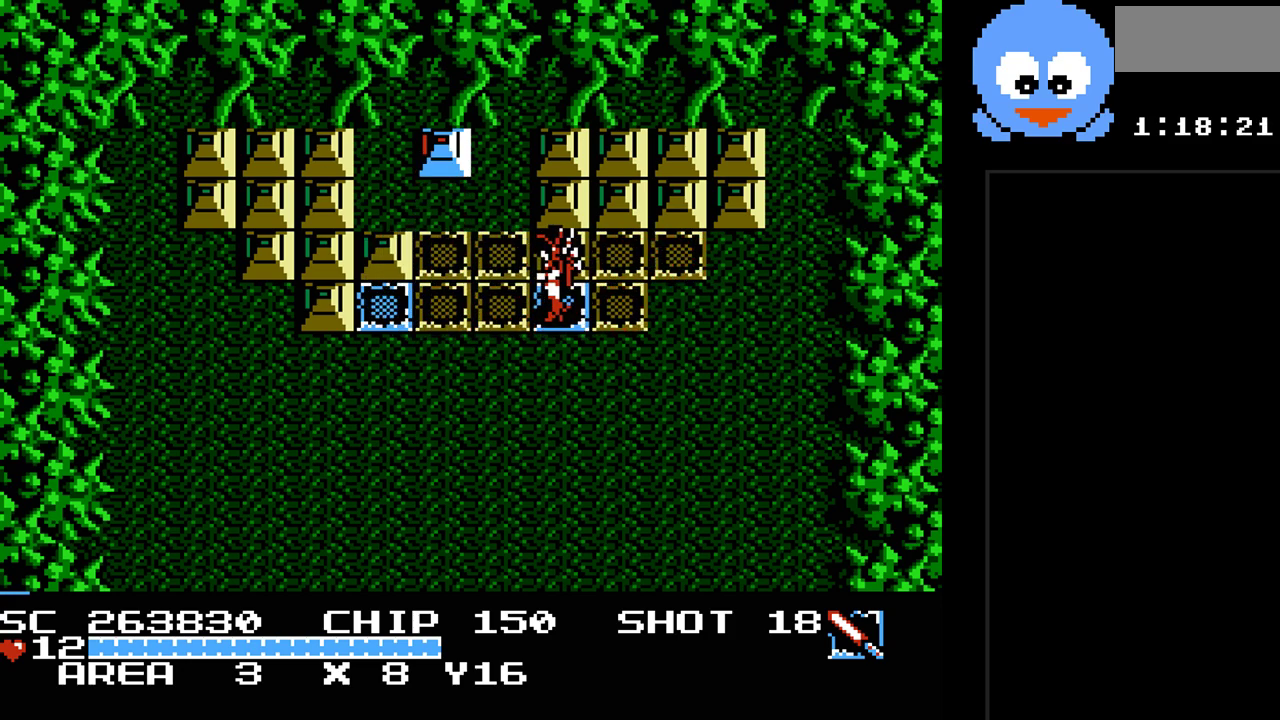
{"buttons": [], "events": [[133, "DPAD_DOWN", "down"], [167, "DPAD_LEFT", "up"], [267, "DPAD_DOWN", "up"]]}